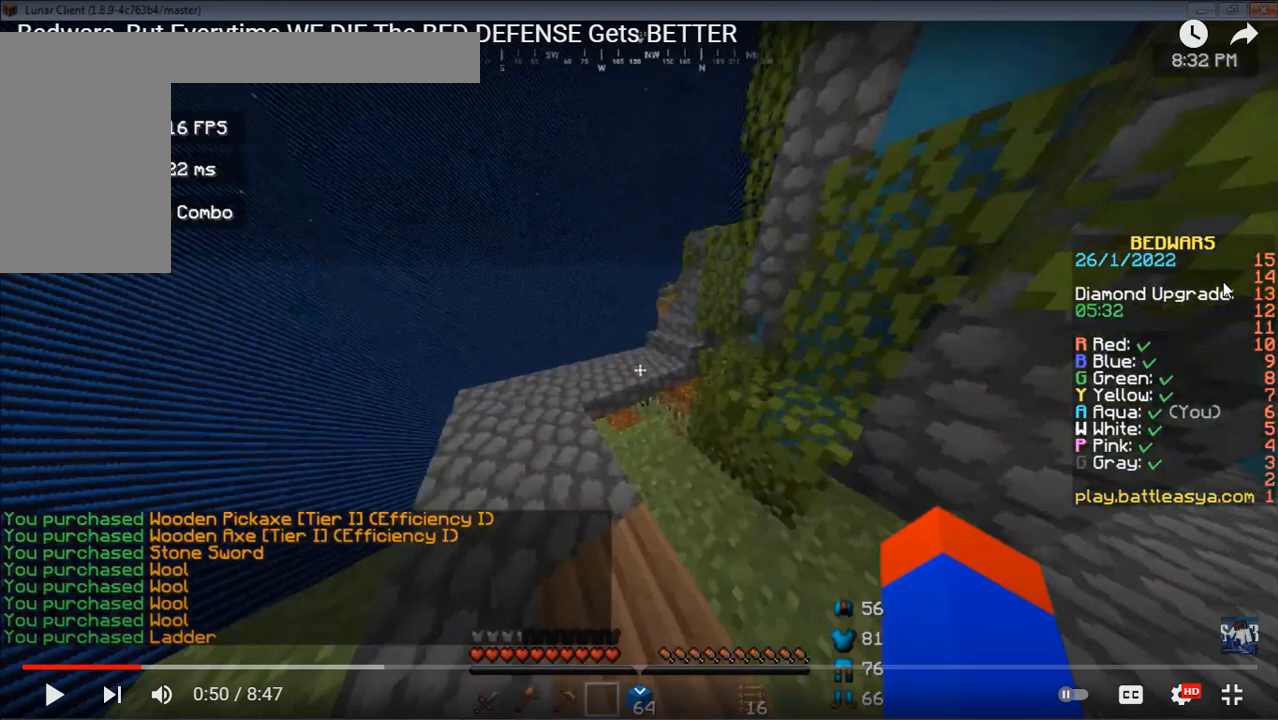
Gameplay with keyboard and mouse; each line is a JSON object with the keys and mouse buttons held at the frame after it. "events" lists presses ("down") and releases ("up") of "a", "d", "s", "space", "w", "mouse_left" and "mouse_right" between this image and that frame as [ms after this image, input, new state], when the widget could be followed in between. "mouse_left", "mouse_right" = the "left", "right" buttons of the "mouse" list. No other keys are recorded. Fast repeated clicks can show as one long hold. Mouse movement is not recorded.
{"keys": ["w"], "mouse": [], "events": []}
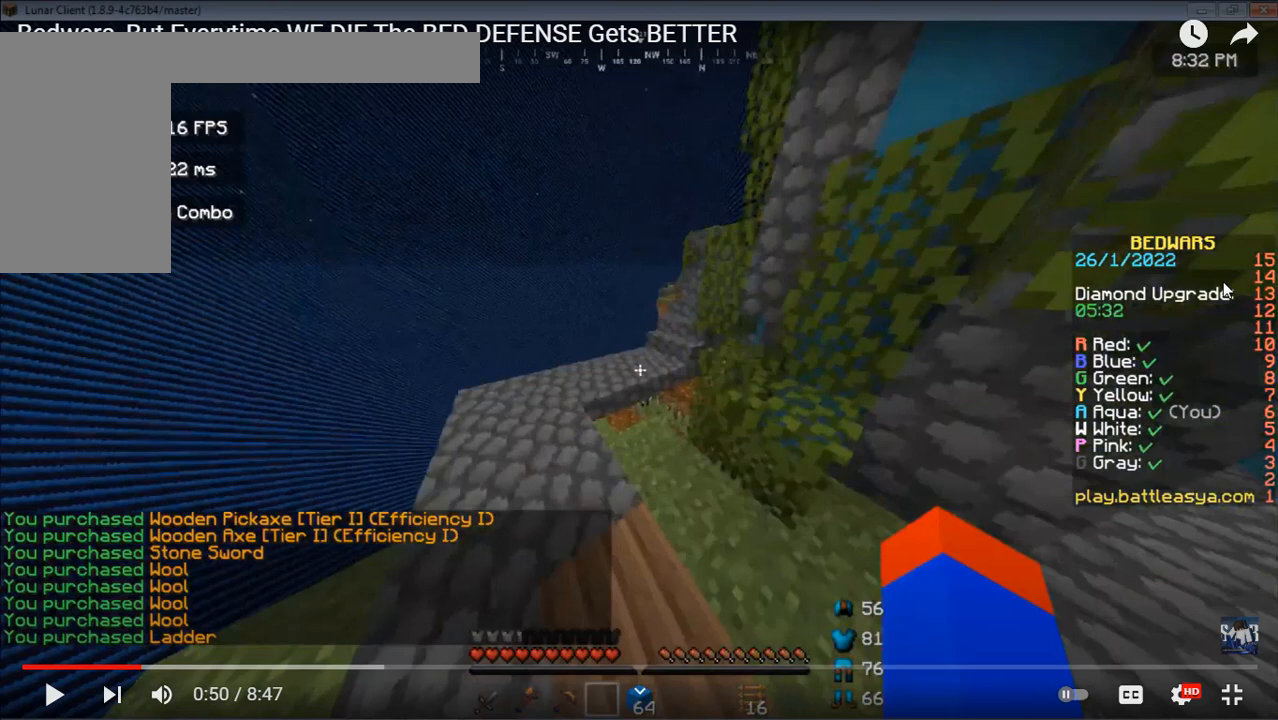
{"keys": ["w"], "mouse": [], "events": []}
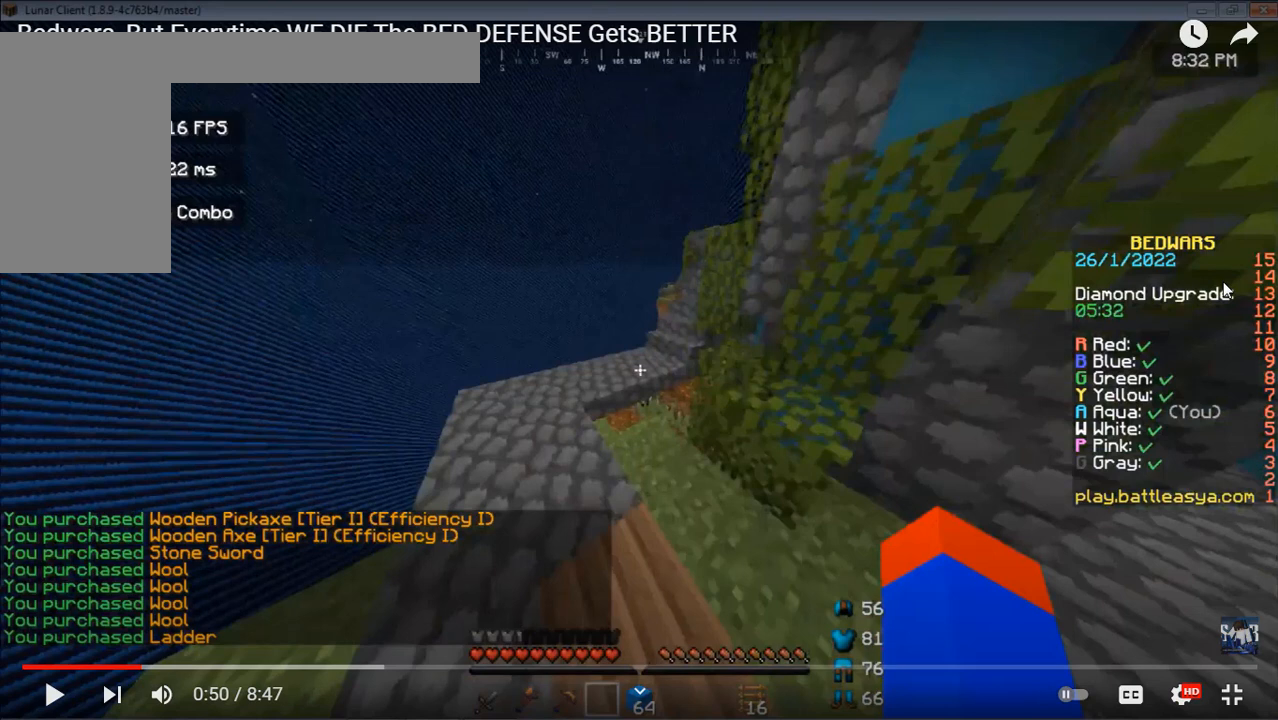
{"keys": ["w"], "mouse": [], "events": []}
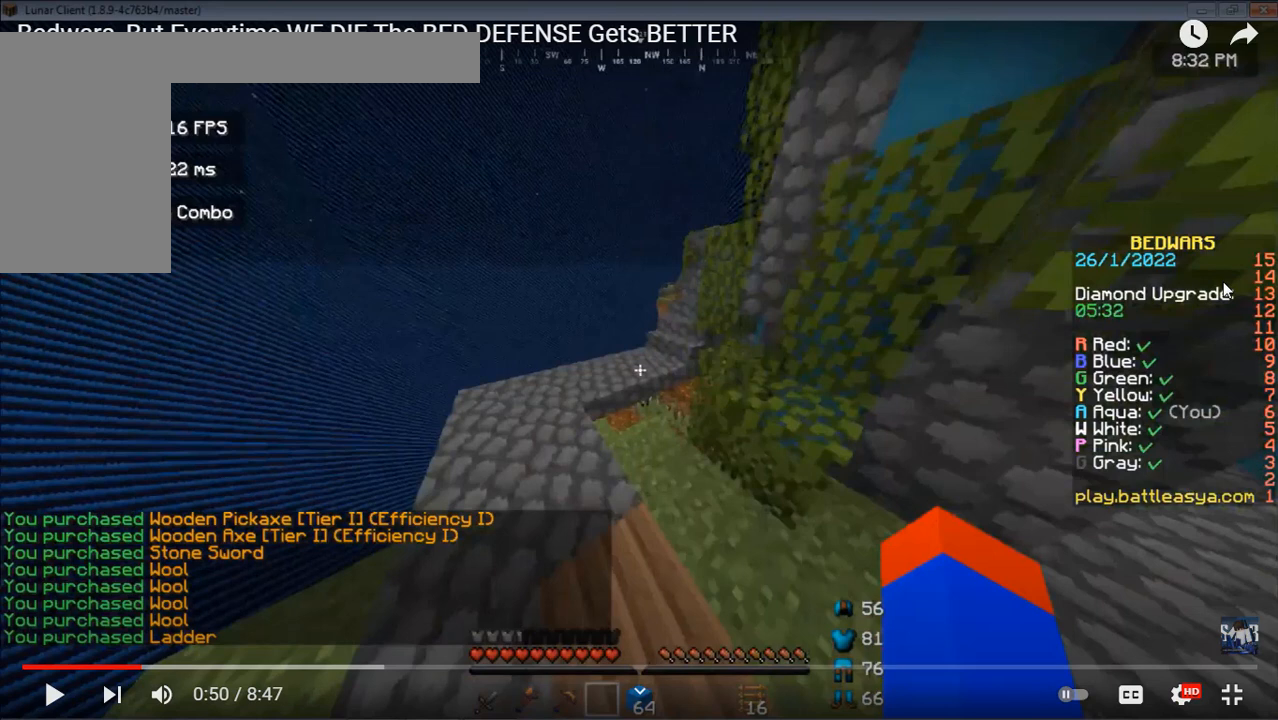
{"keys": ["w"], "mouse": [], "events": []}
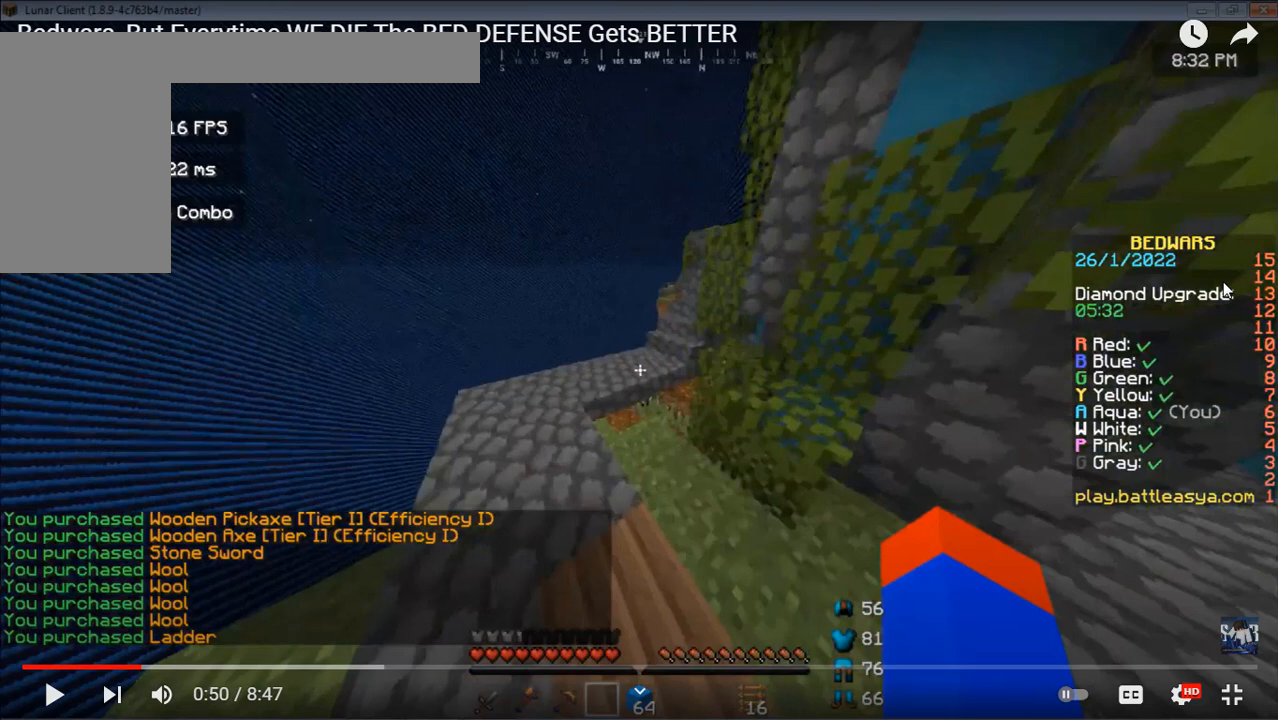
{"keys": ["w"], "mouse": [], "events": []}
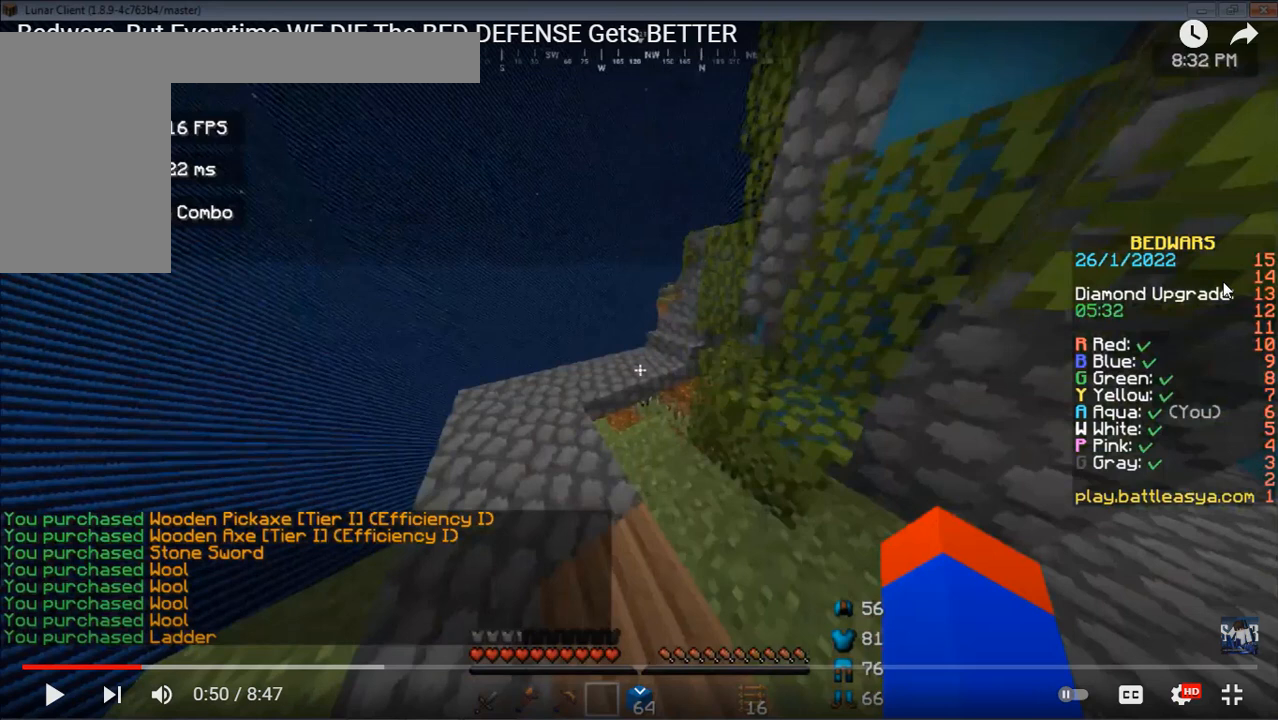
{"keys": ["w"], "mouse": [], "events": []}
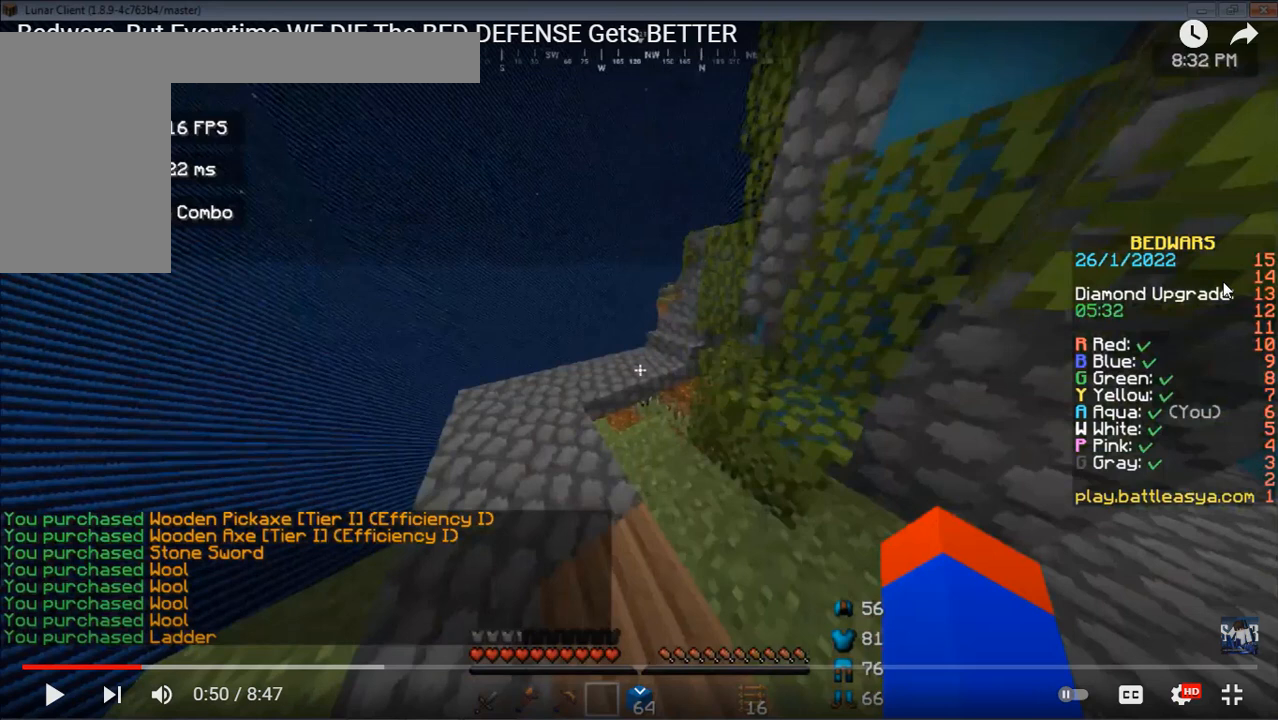
{"keys": ["w"], "mouse": [], "events": []}
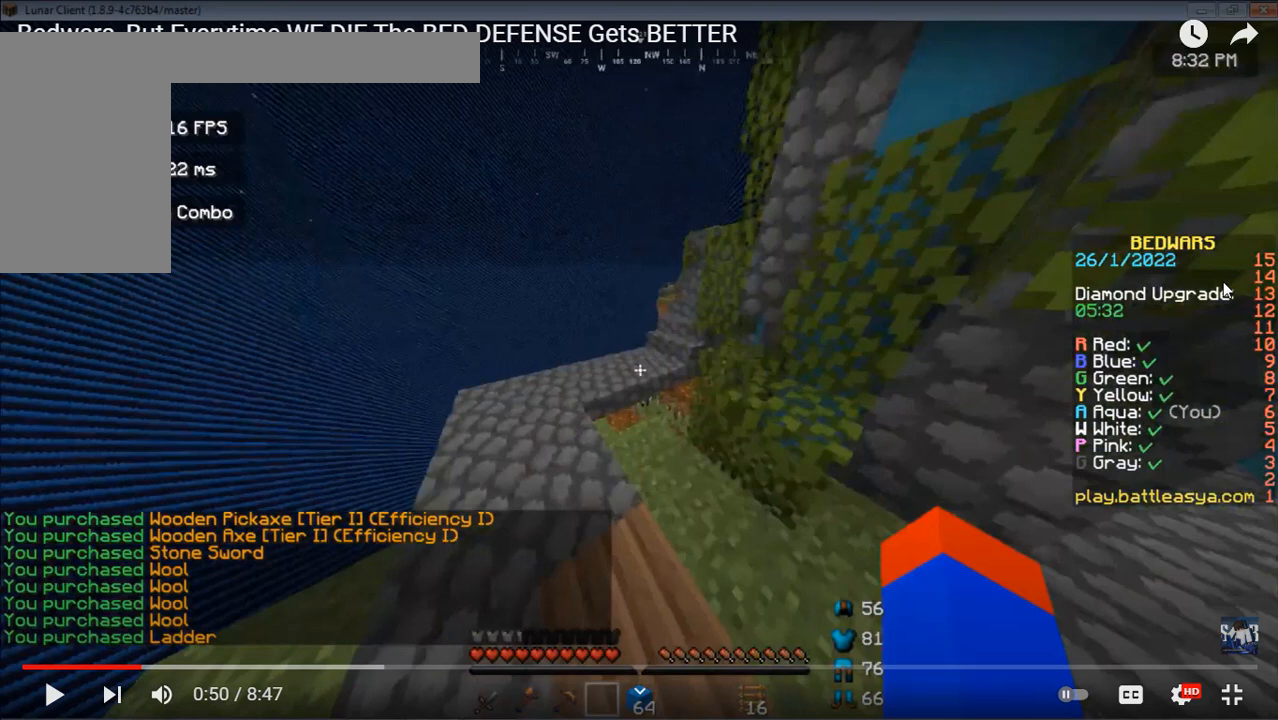
{"keys": ["w"], "mouse": [], "events": []}
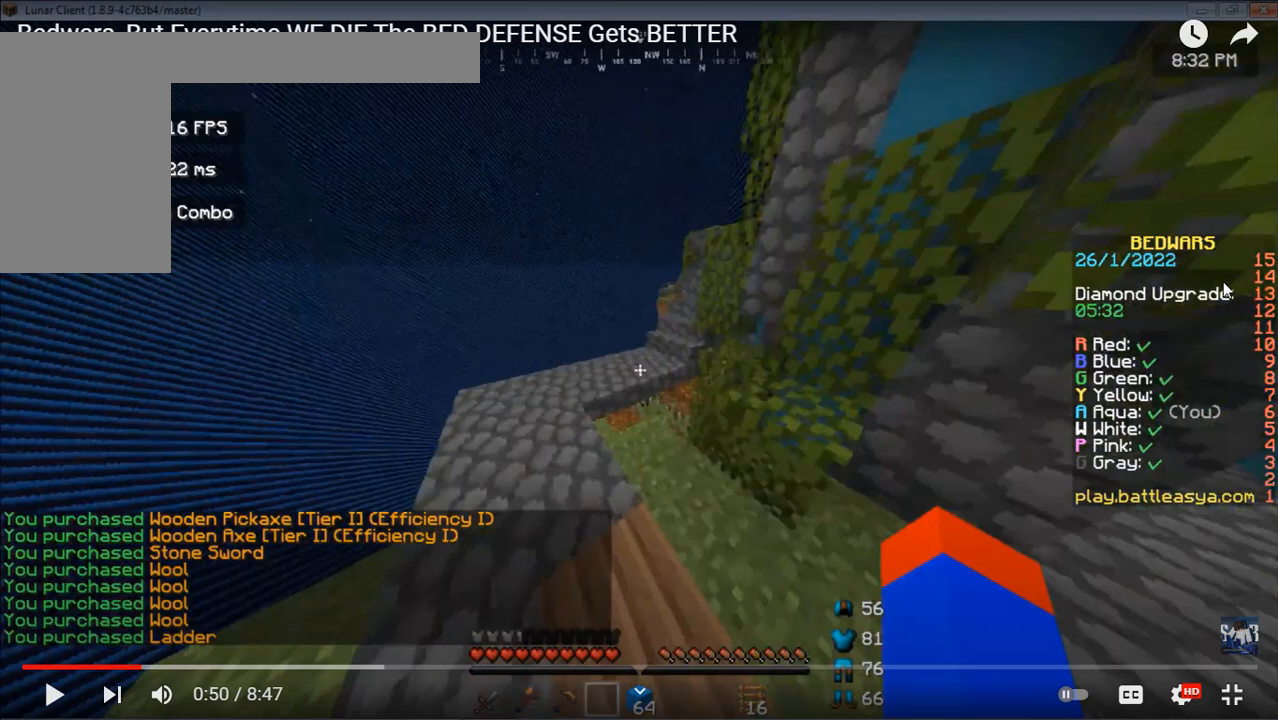
{"keys": ["w"], "mouse": [], "events": []}
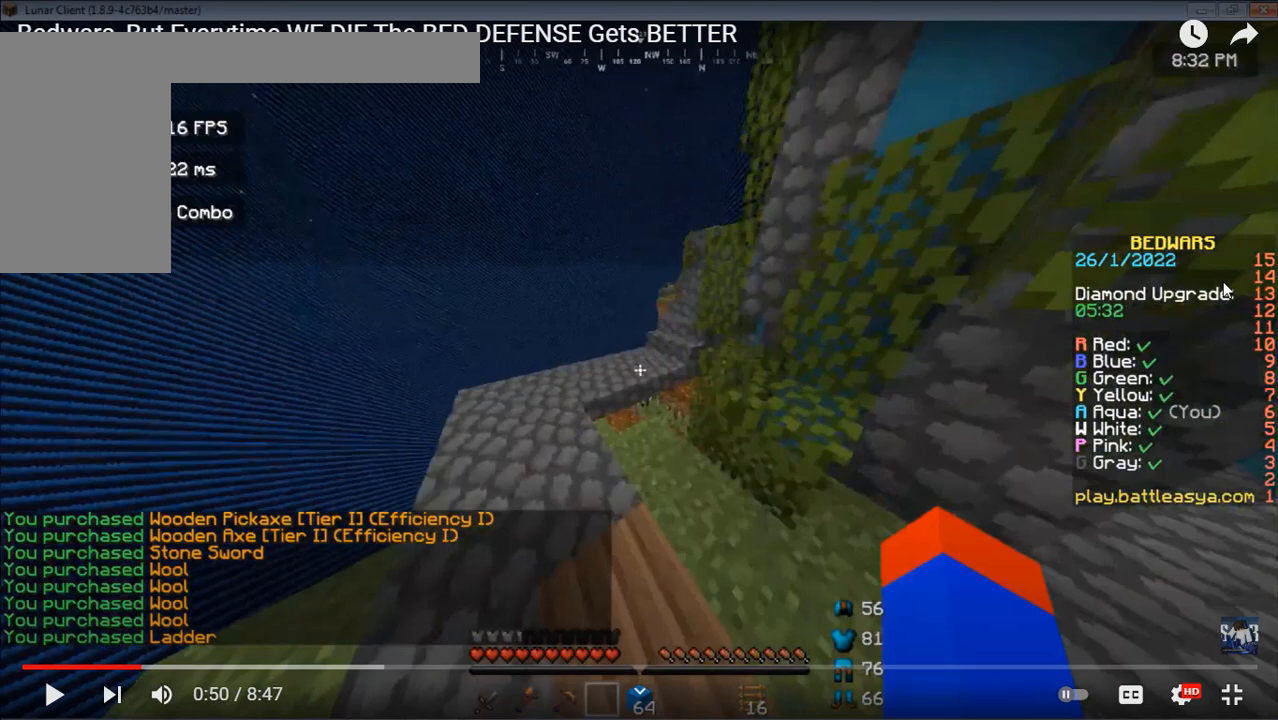
{"keys": ["w"], "mouse": [], "events": []}
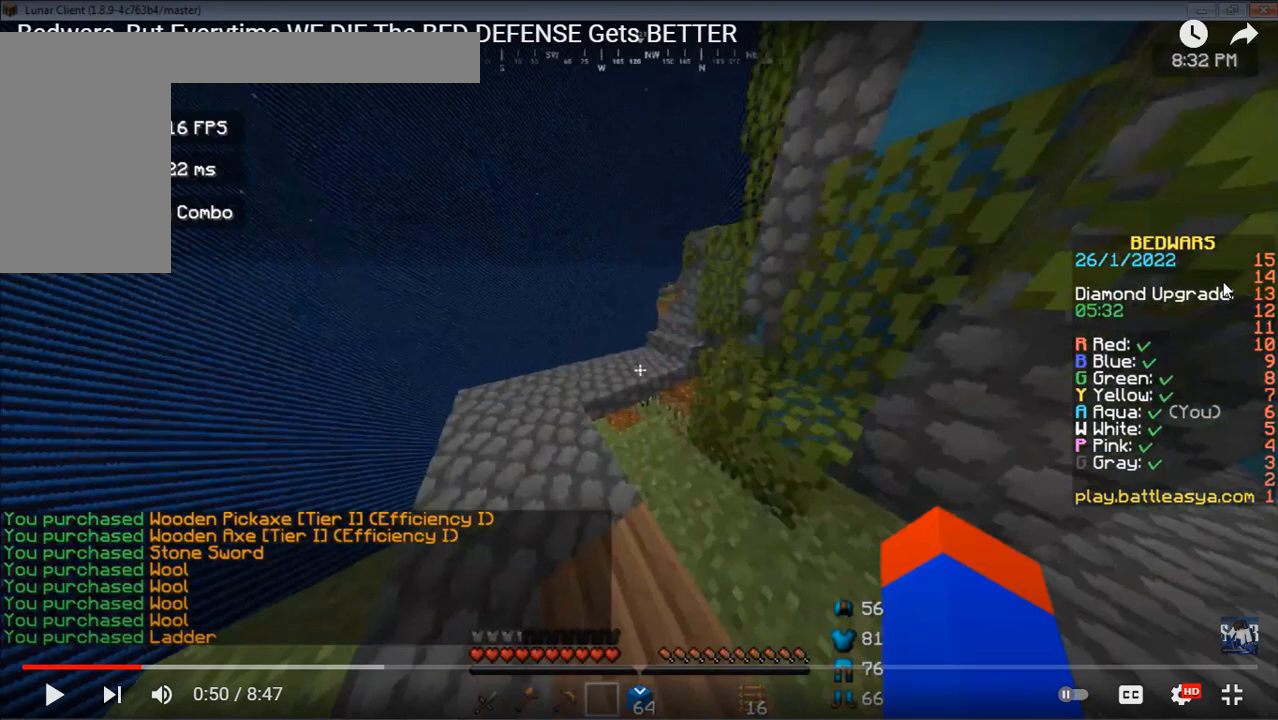
{"keys": ["w"], "mouse": [], "events": []}
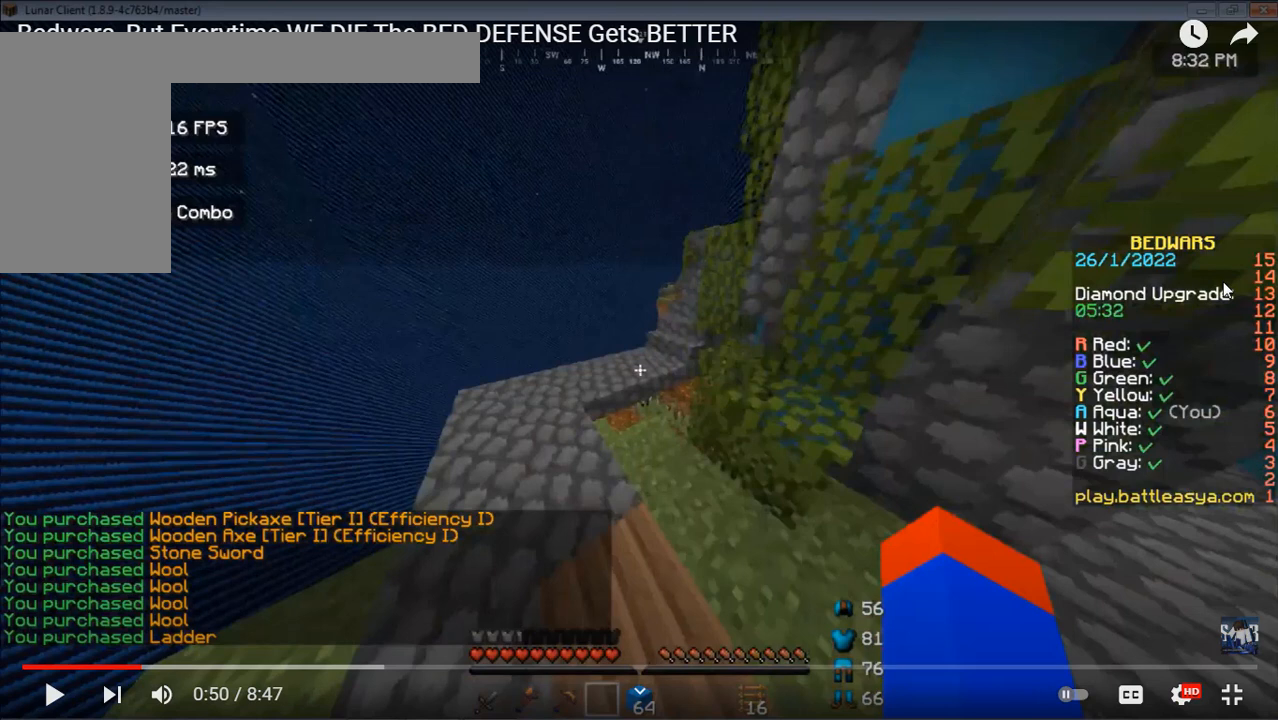
{"keys": ["w"], "mouse": [], "events": []}
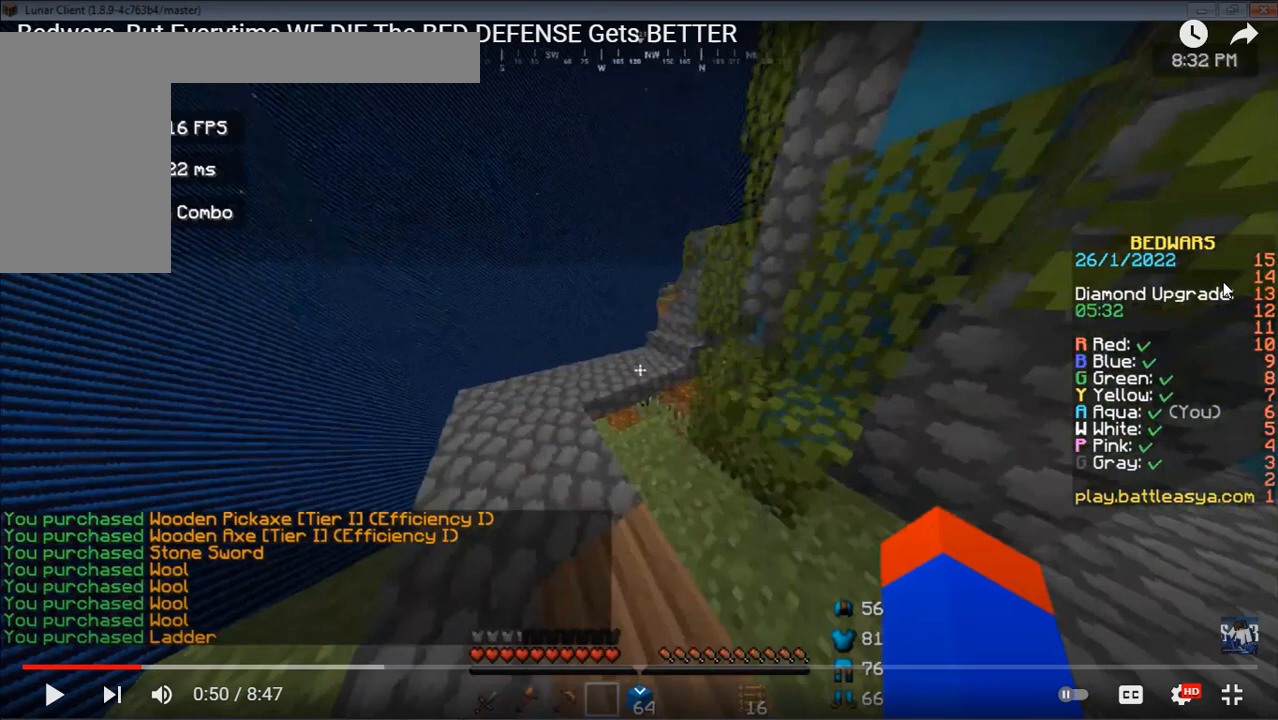
{"keys": ["w"], "mouse": [], "events": []}
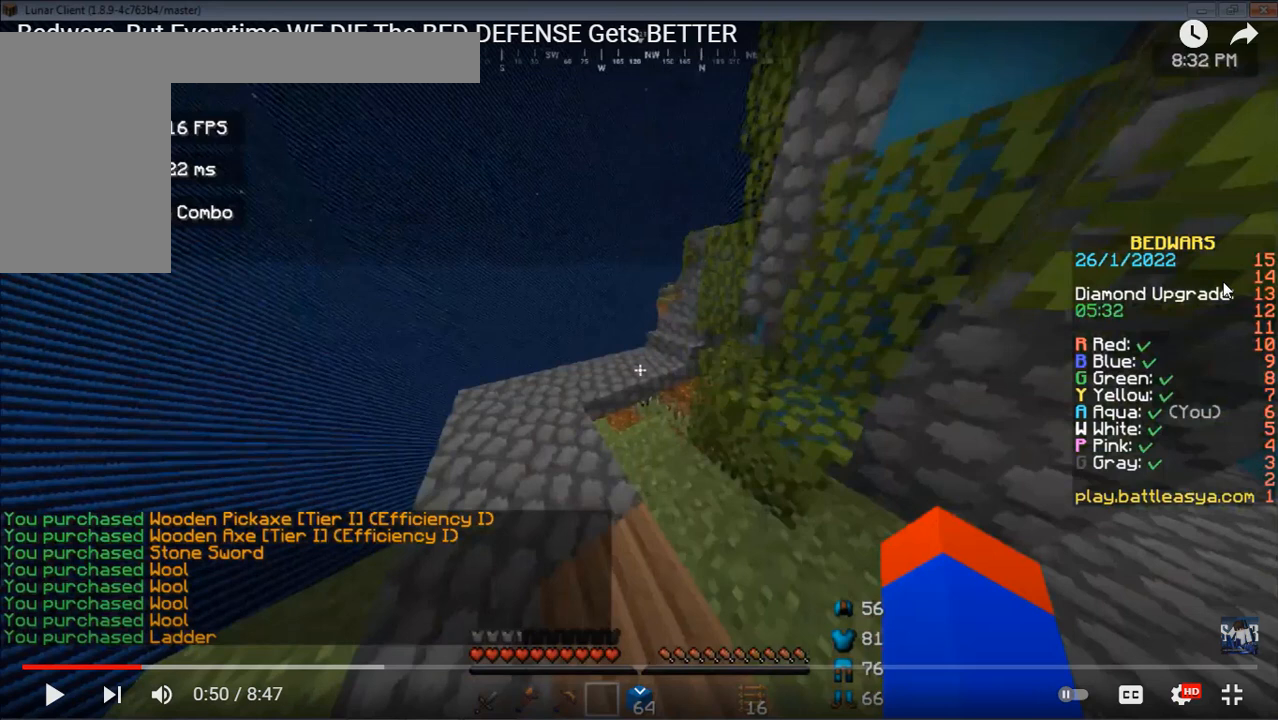
{"keys": ["w"], "mouse": [], "events": []}
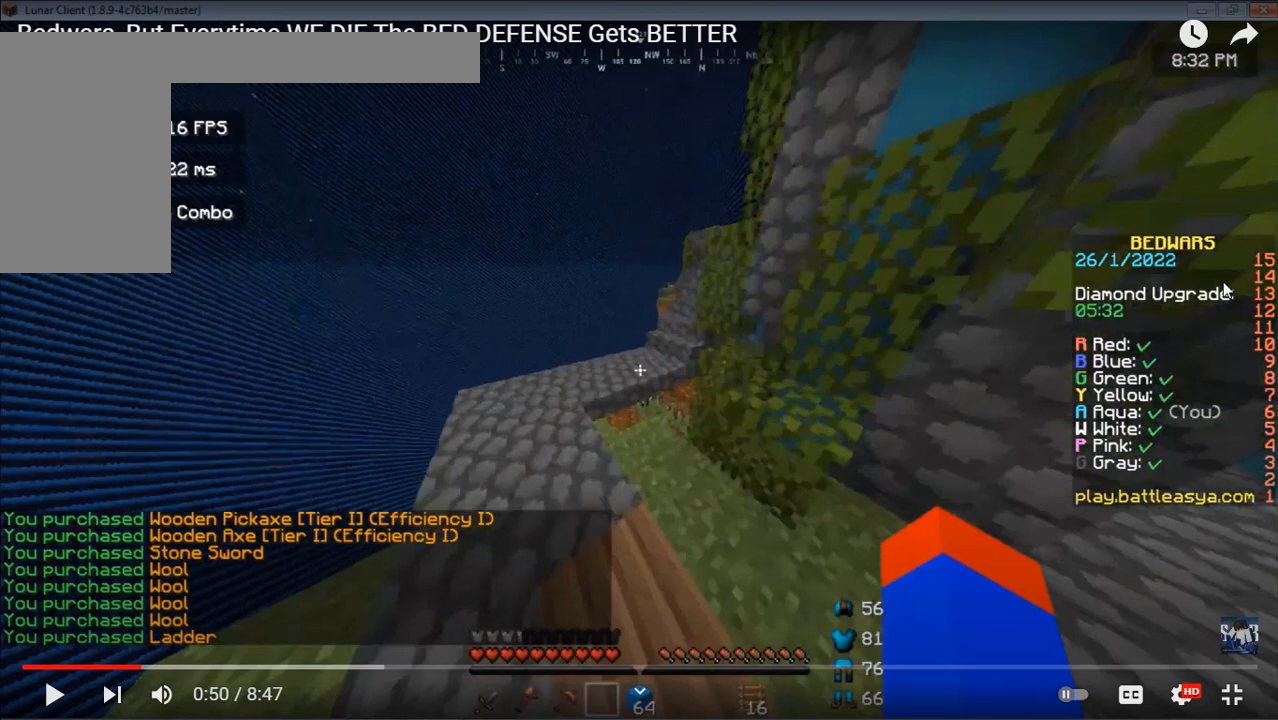
{"keys": ["w"], "mouse": [], "events": []}
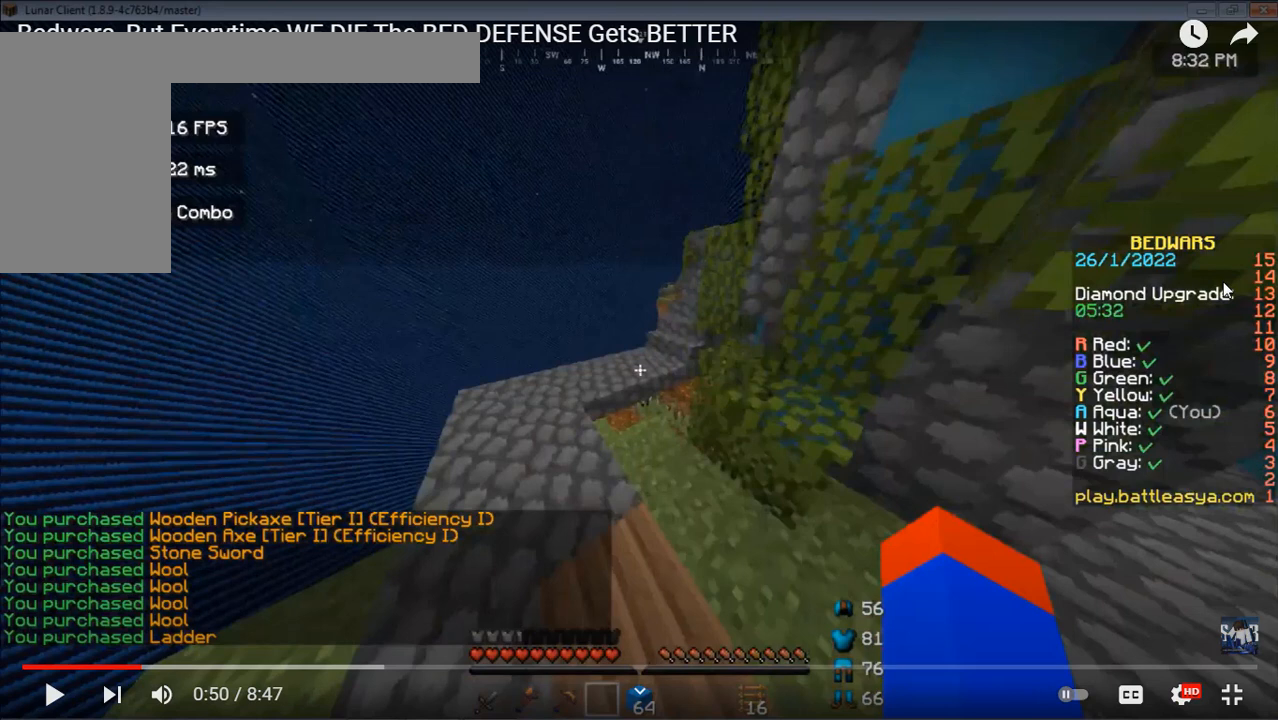
{"keys": ["w"], "mouse": [], "events": []}
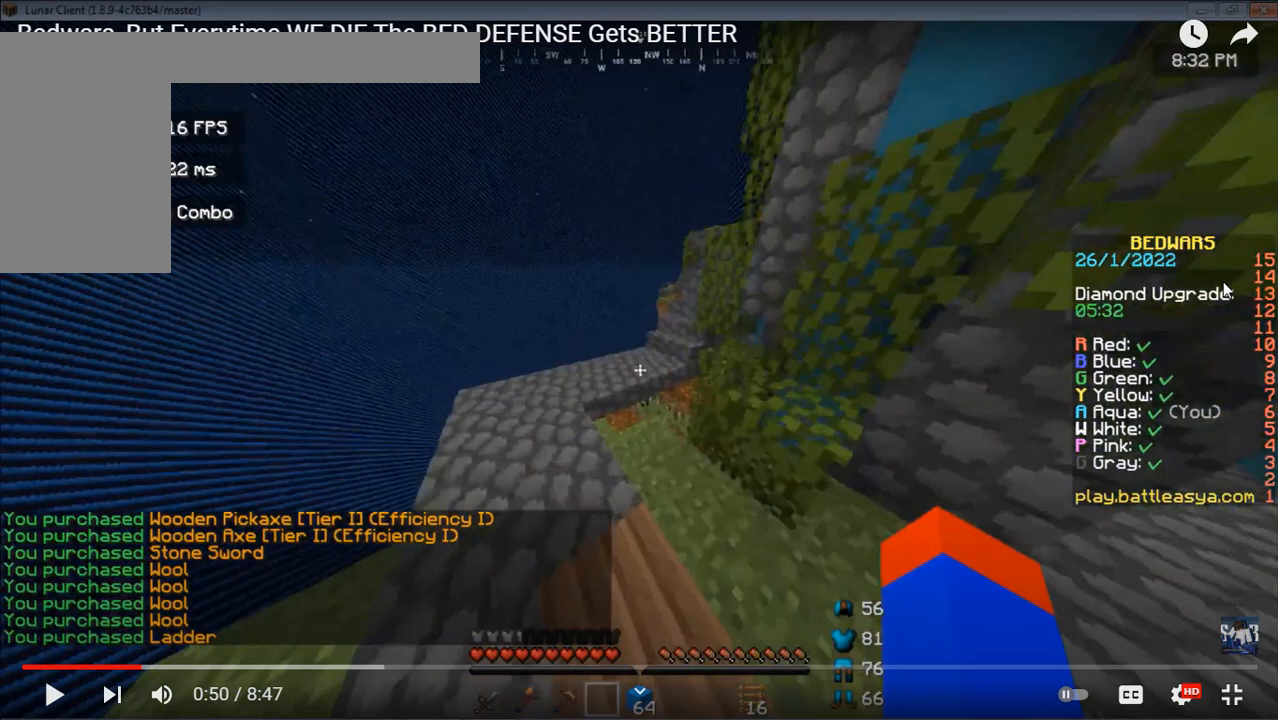
{"keys": ["w"], "mouse": [], "events": []}
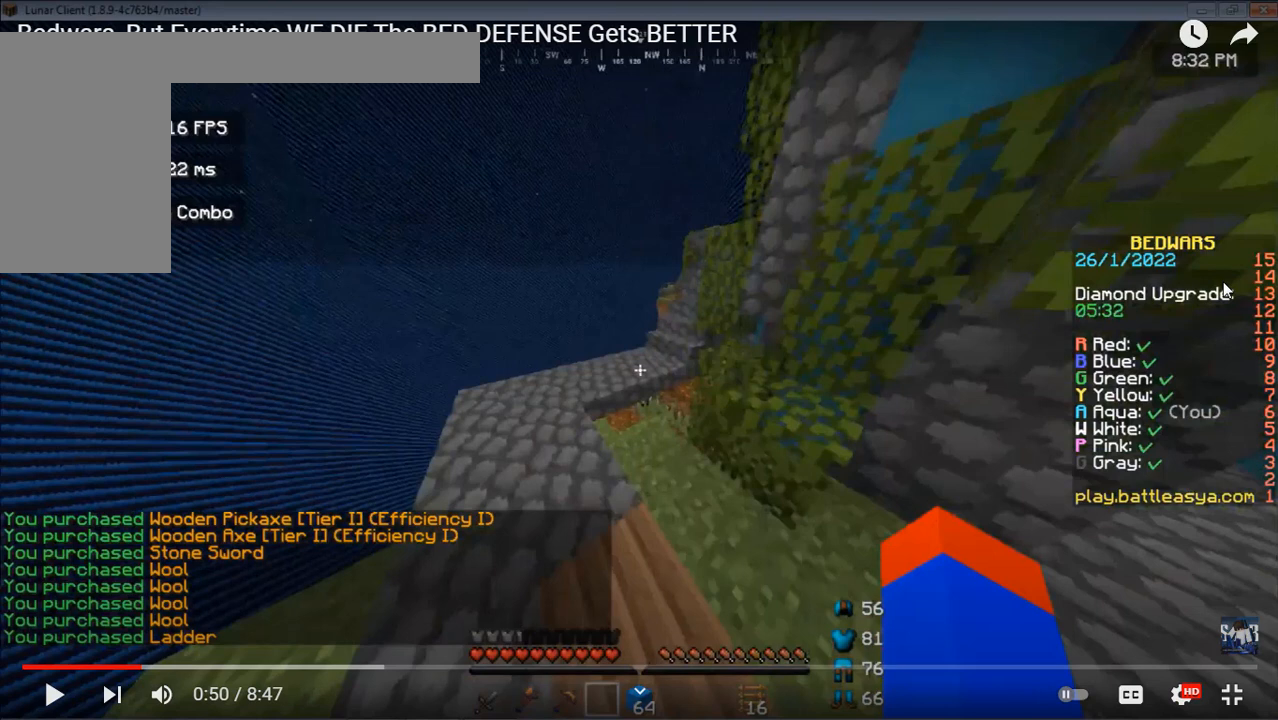
{"keys": ["w"], "mouse": [], "events": []}
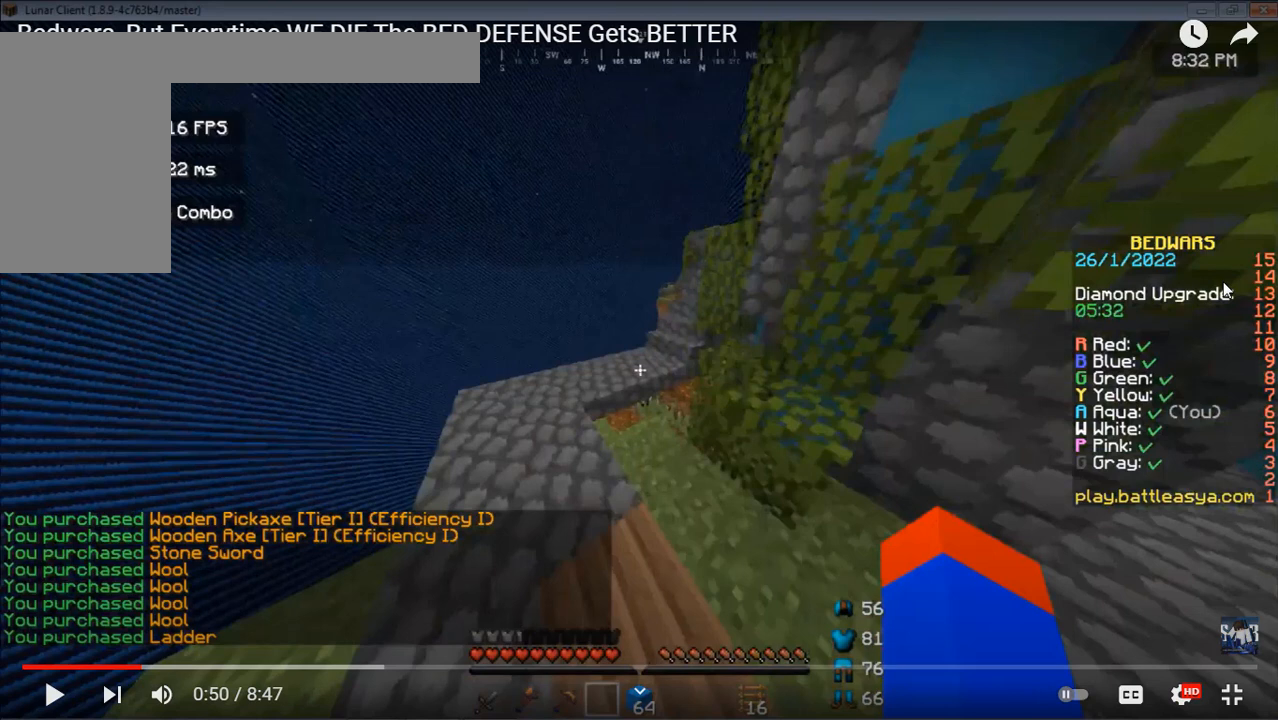
{"keys": ["w"], "mouse": [], "events": []}
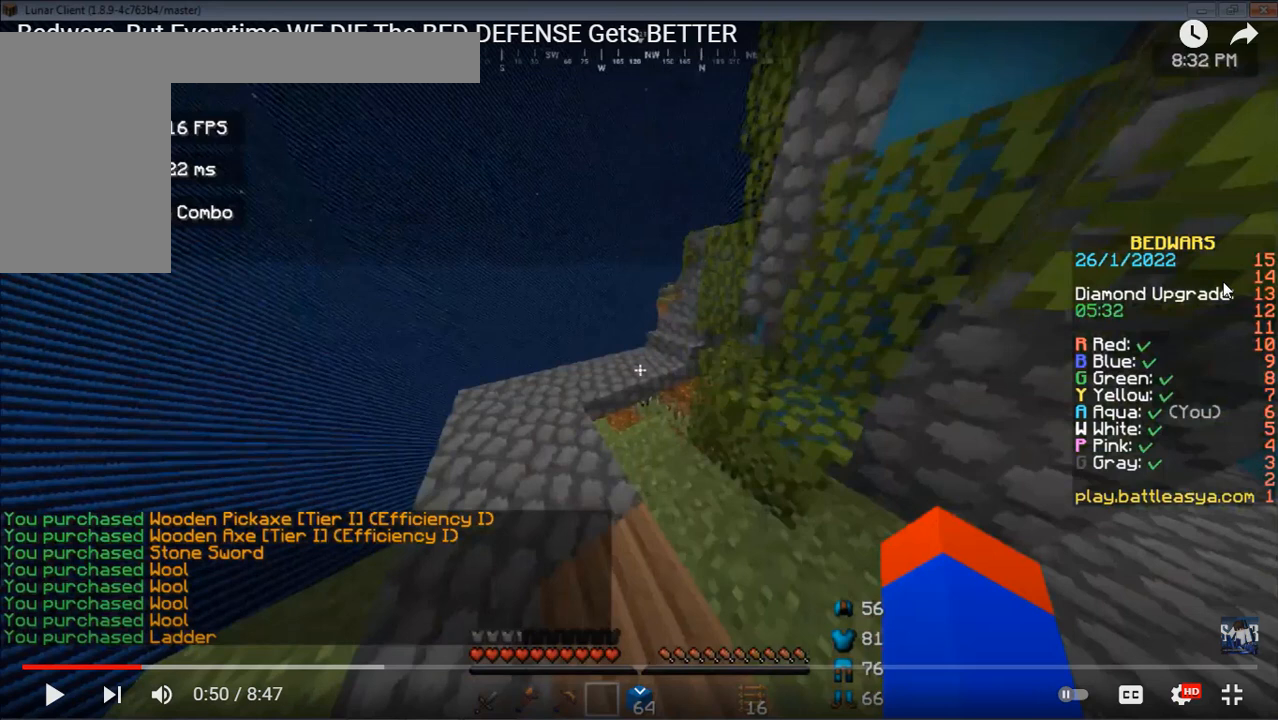
{"keys": ["w"], "mouse": [], "events": []}
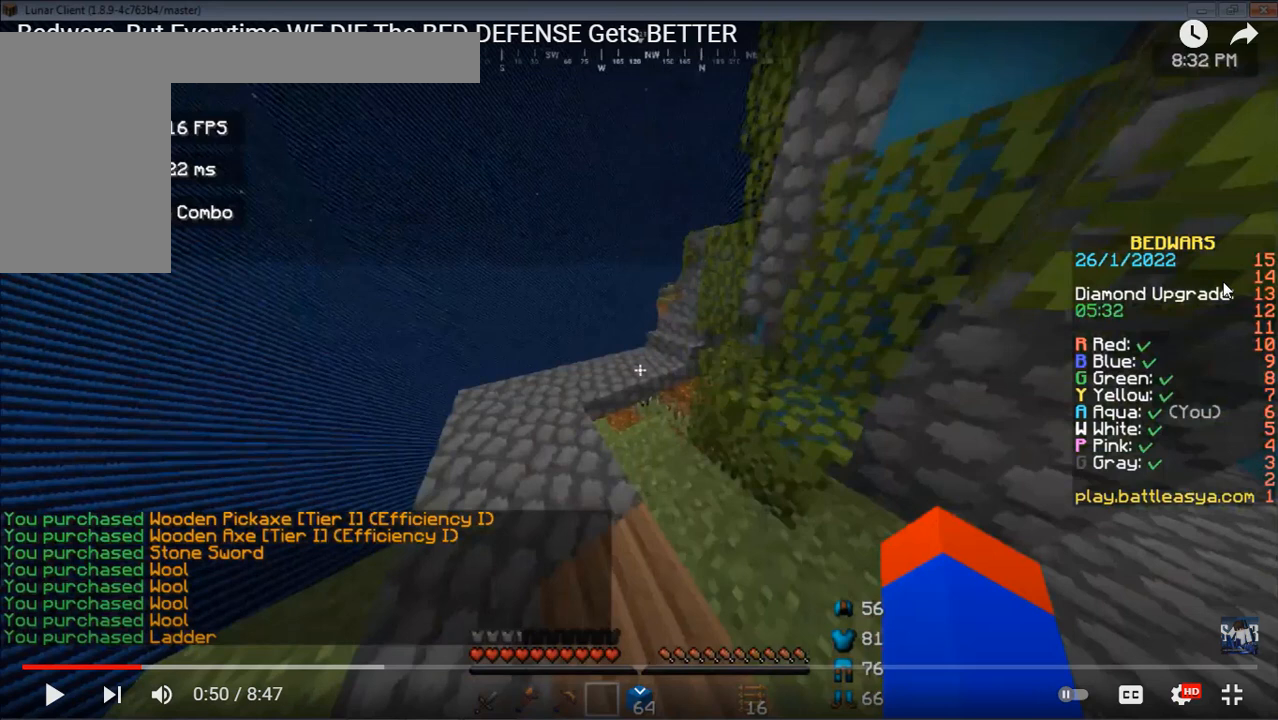
{"keys": ["w"], "mouse": [], "events": []}
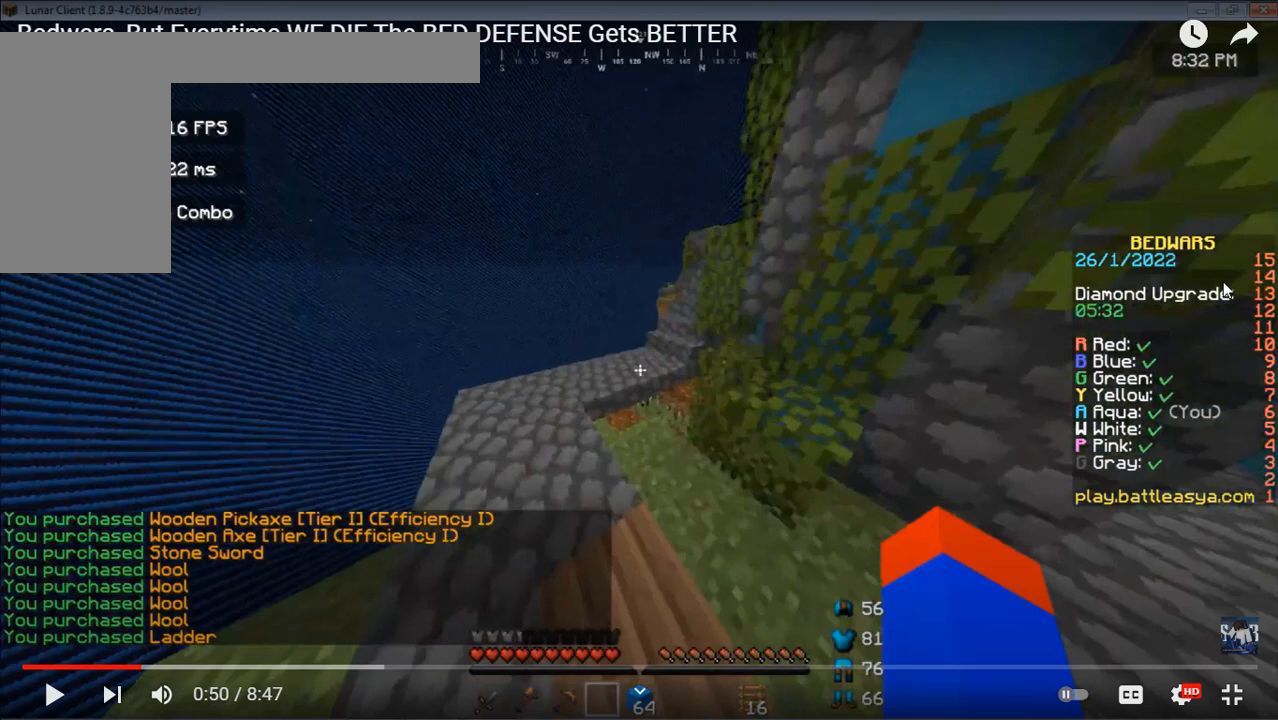
{"keys": ["w"], "mouse": [], "events": []}
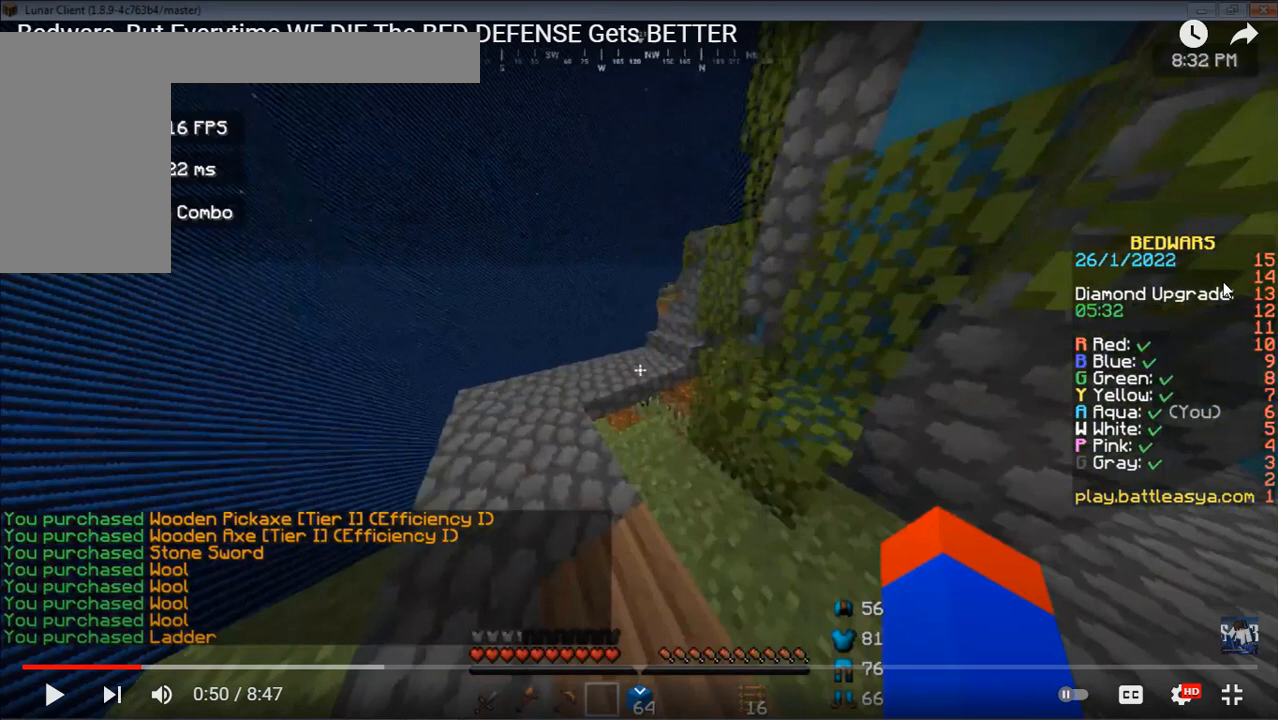
{"keys": ["w"], "mouse": [], "events": []}
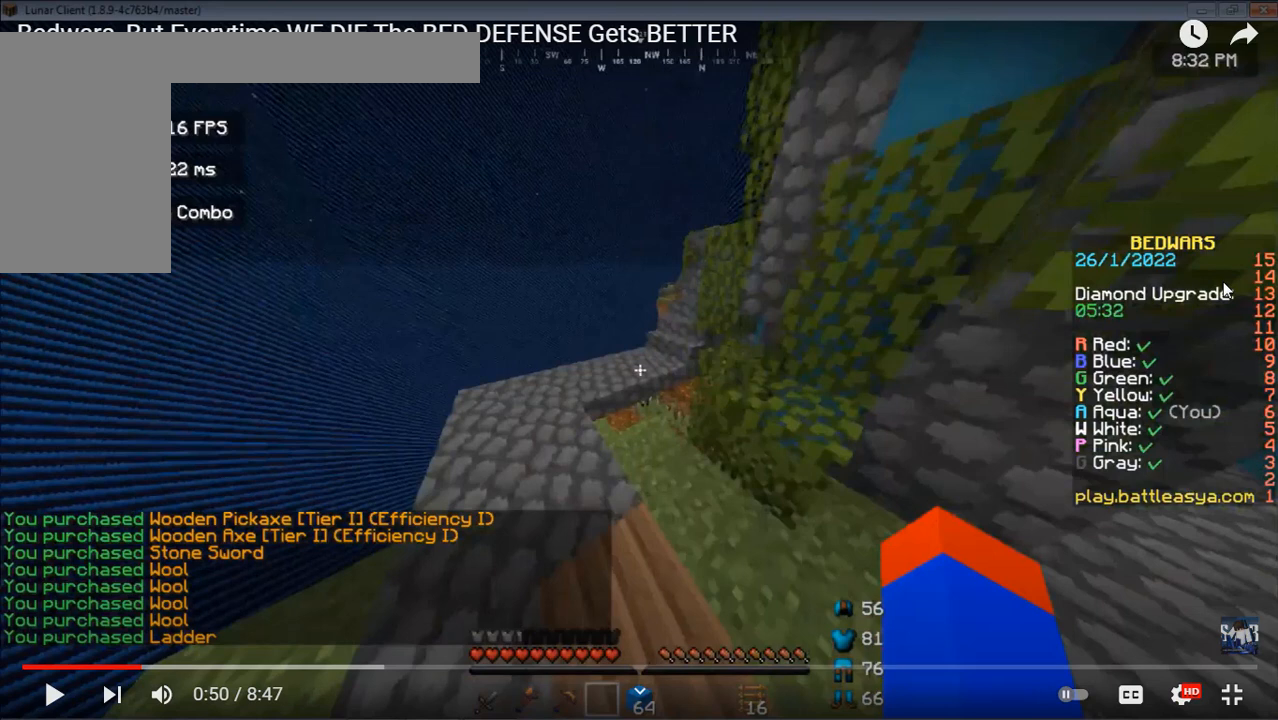
{"keys": ["w"], "mouse": [], "events": []}
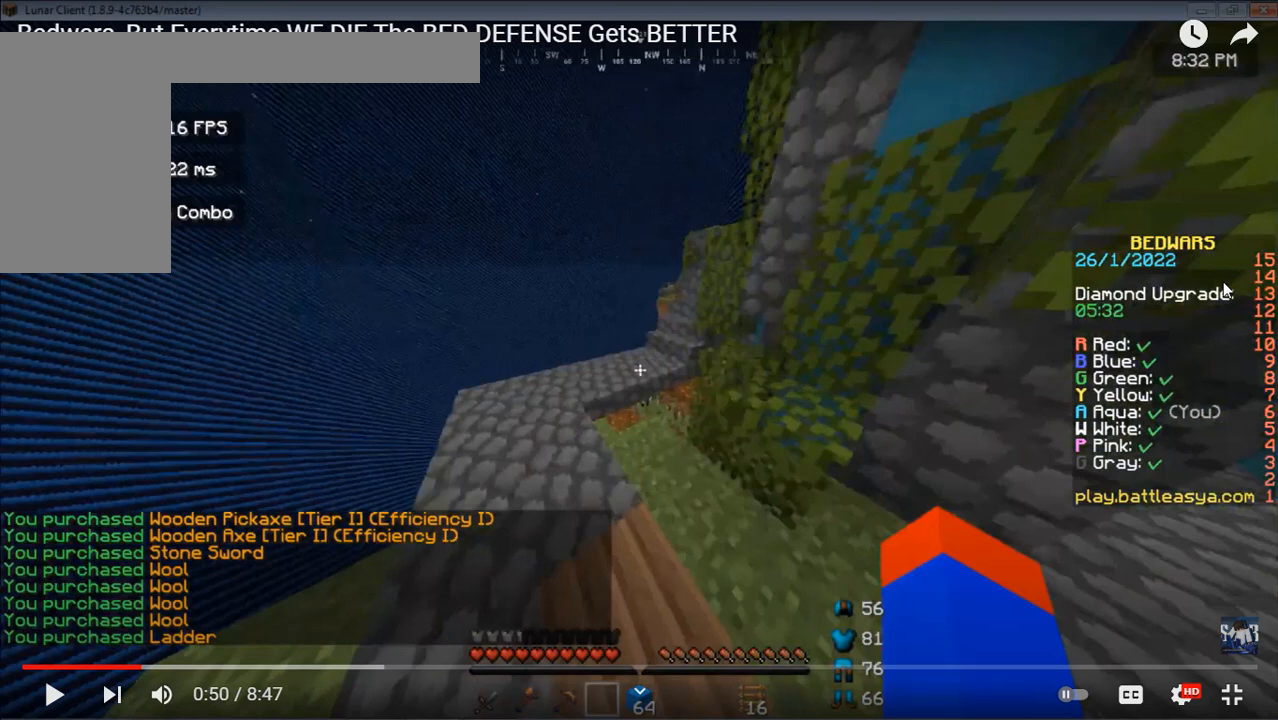
{"keys": ["w"], "mouse": [], "events": []}
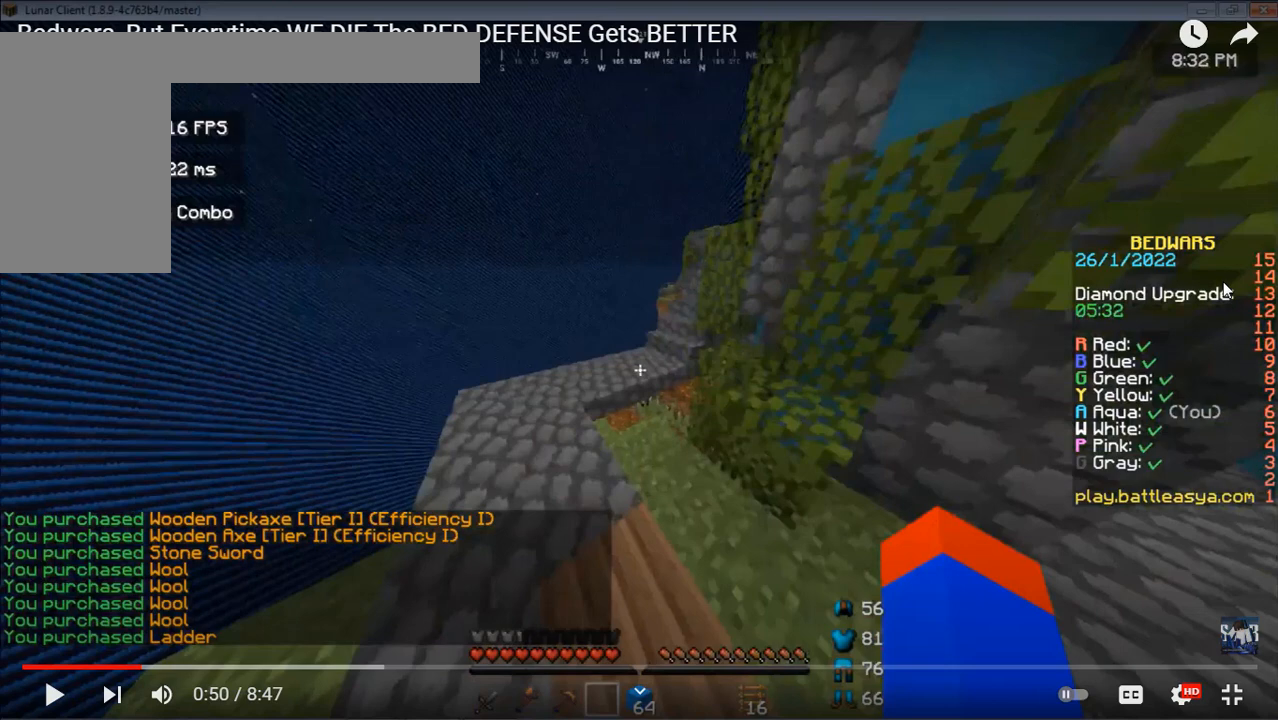
{"keys": ["w"], "mouse": [], "events": []}